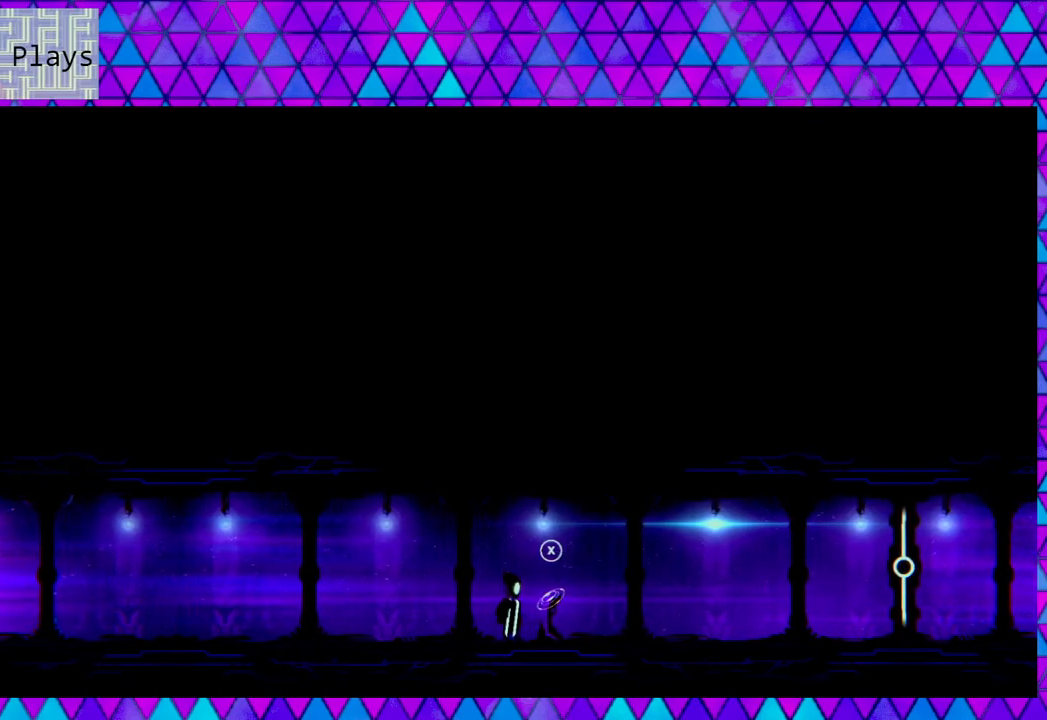
Gameplay with a controller (Nintendo layout); each line is a JSON object with the inputs held at the frame after it. "events" lists button and stick changes between this image and that frame as [ms after this image, input, new state], when the widget could be followed in between.
{"buttons": ["Y"], "left_stick": "center", "right_stick": "center", "events": [[500, "Y", "down"]]}
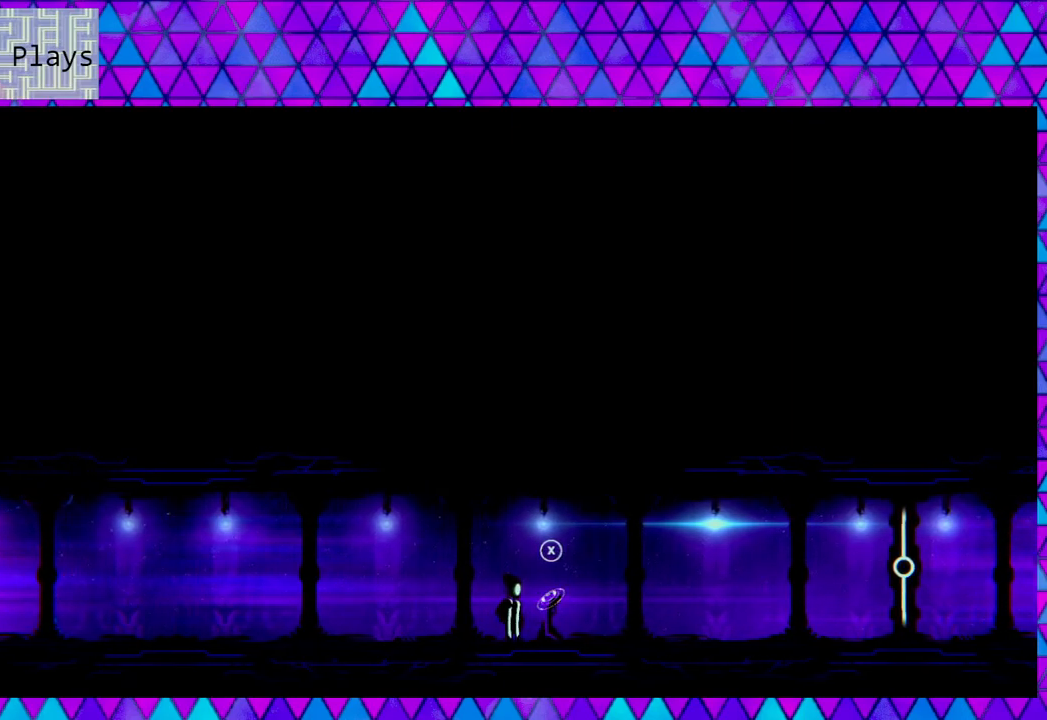
{"buttons": [], "left_stick": "center", "right_stick": "center", "events": [[150, "Y", "up"]]}
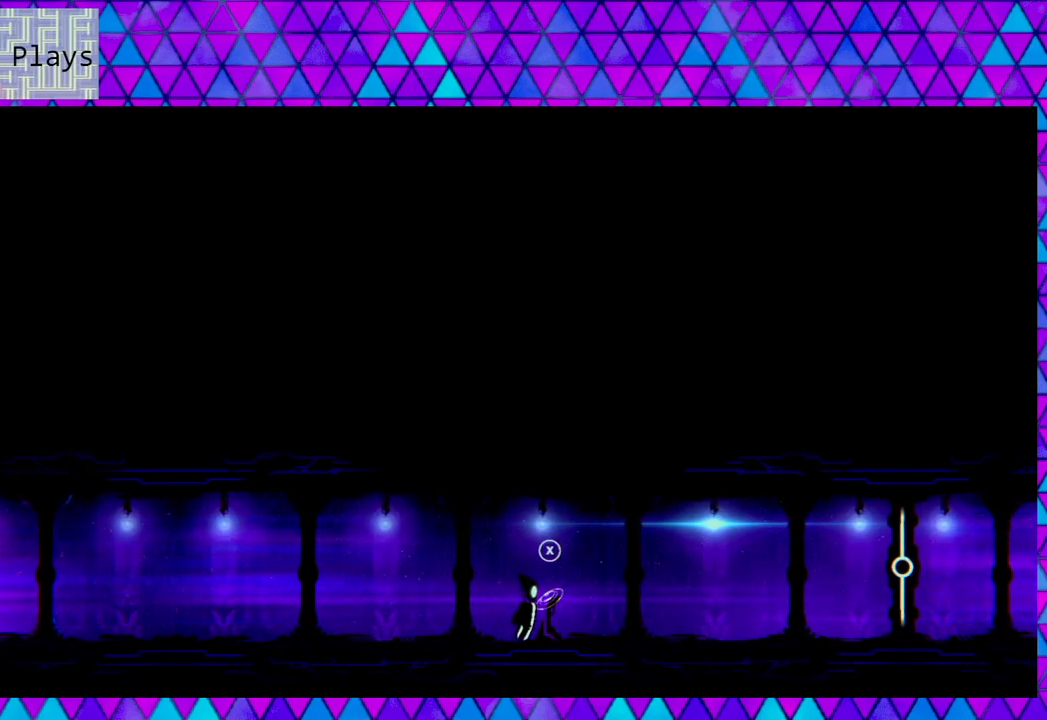
{"buttons": [], "left_stick": "center", "right_stick": "center", "events": []}
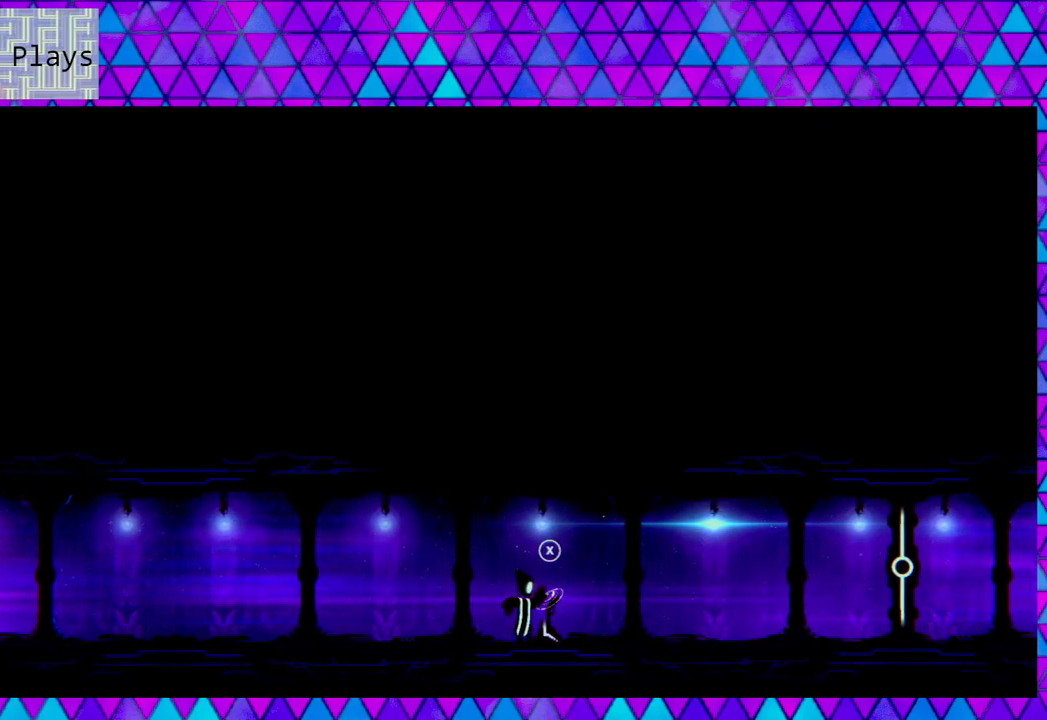
{"buttons": [], "left_stick": "center", "right_stick": "center", "events": []}
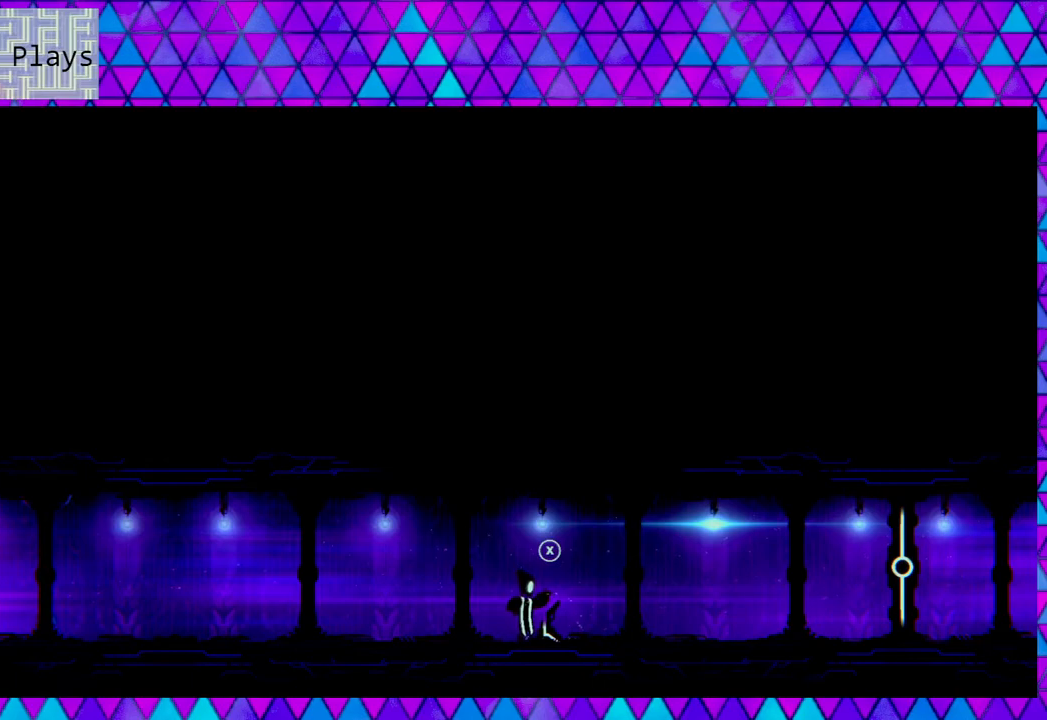
{"buttons": [], "left_stick": "center", "right_stick": "center", "events": []}
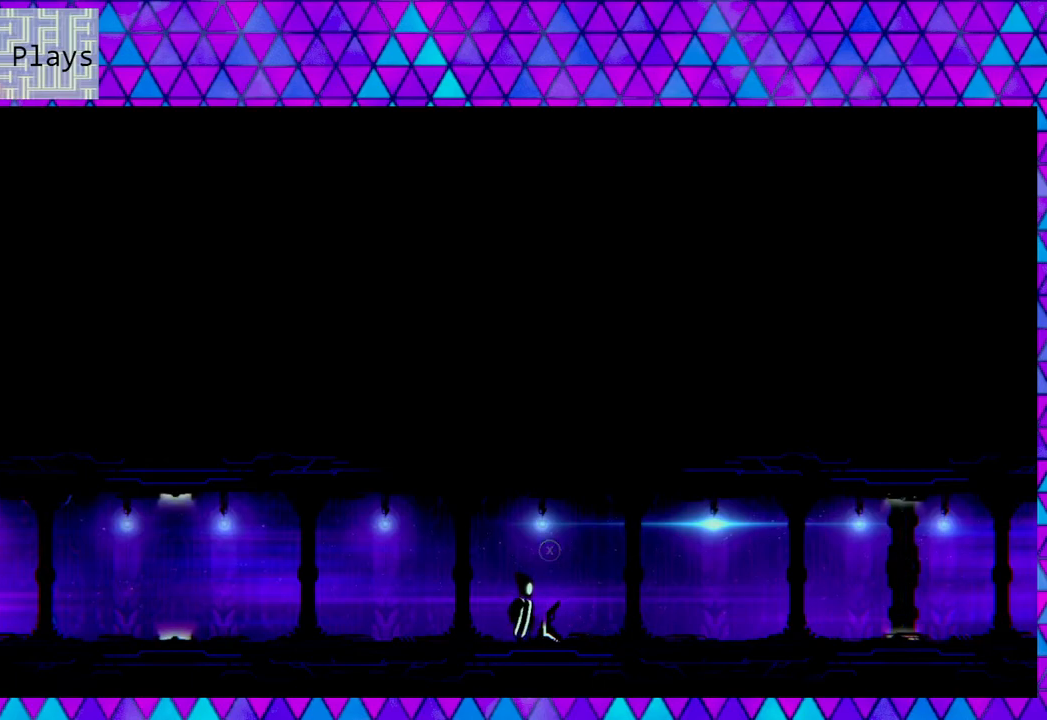
{"buttons": [], "left_stick": "center", "right_stick": "center", "events": []}
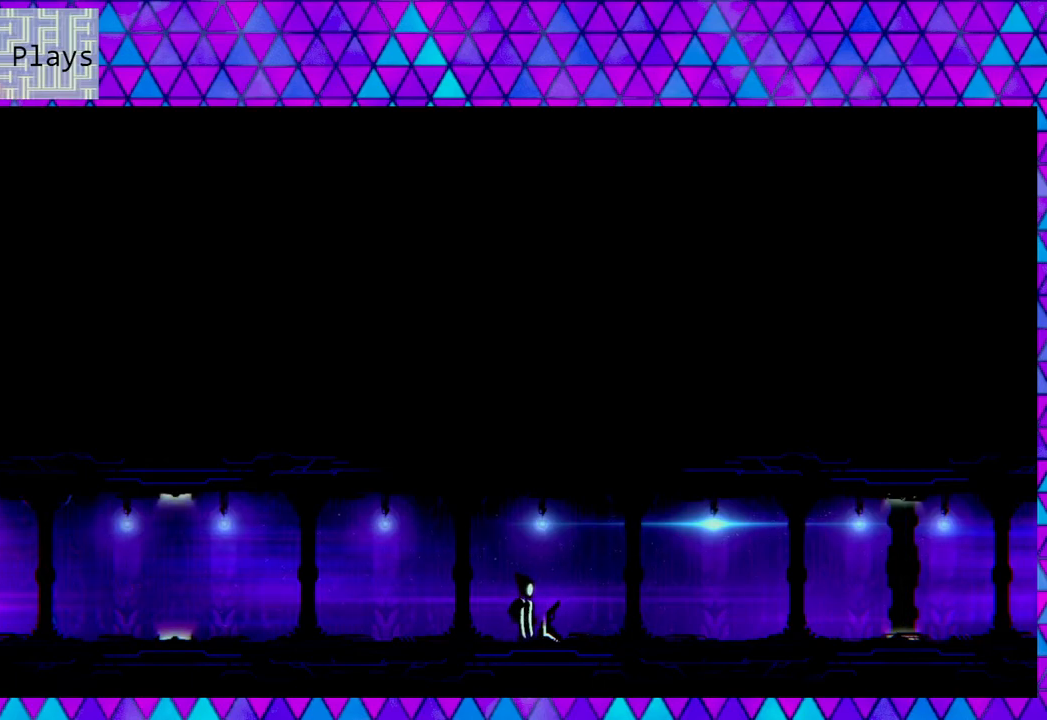
{"buttons": [], "left_stick": "center", "right_stick": "center", "events": []}
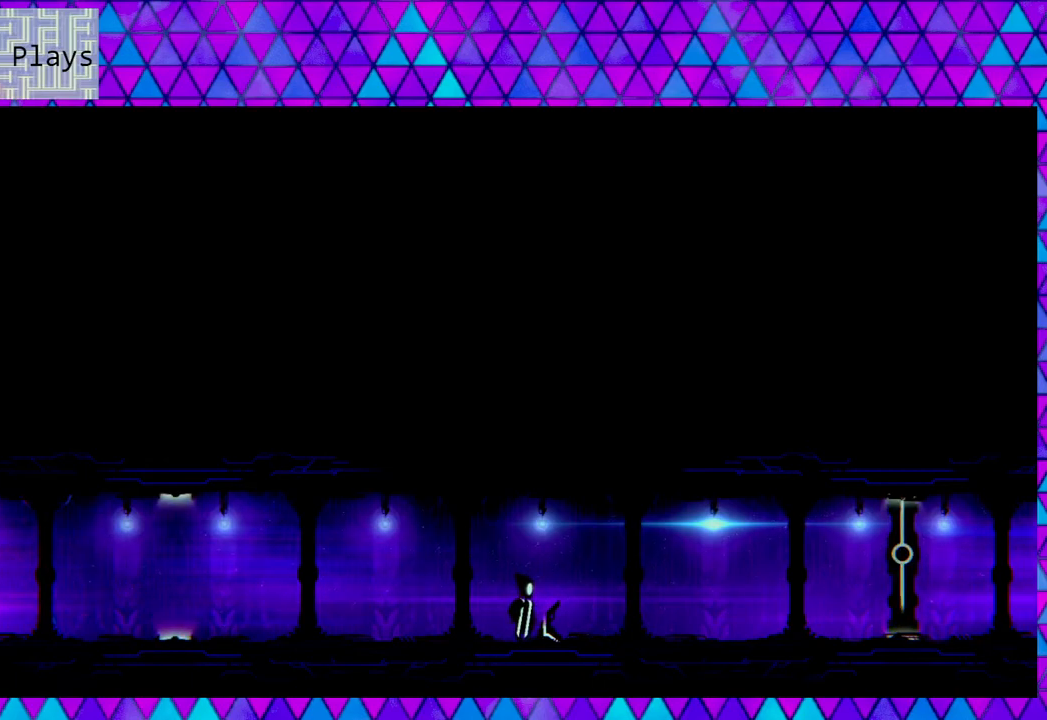
{"buttons": ["DPAD_LEFT"], "left_stick": "center", "right_stick": "center", "events": [[350, "DPAD_LEFT", "down"]]}
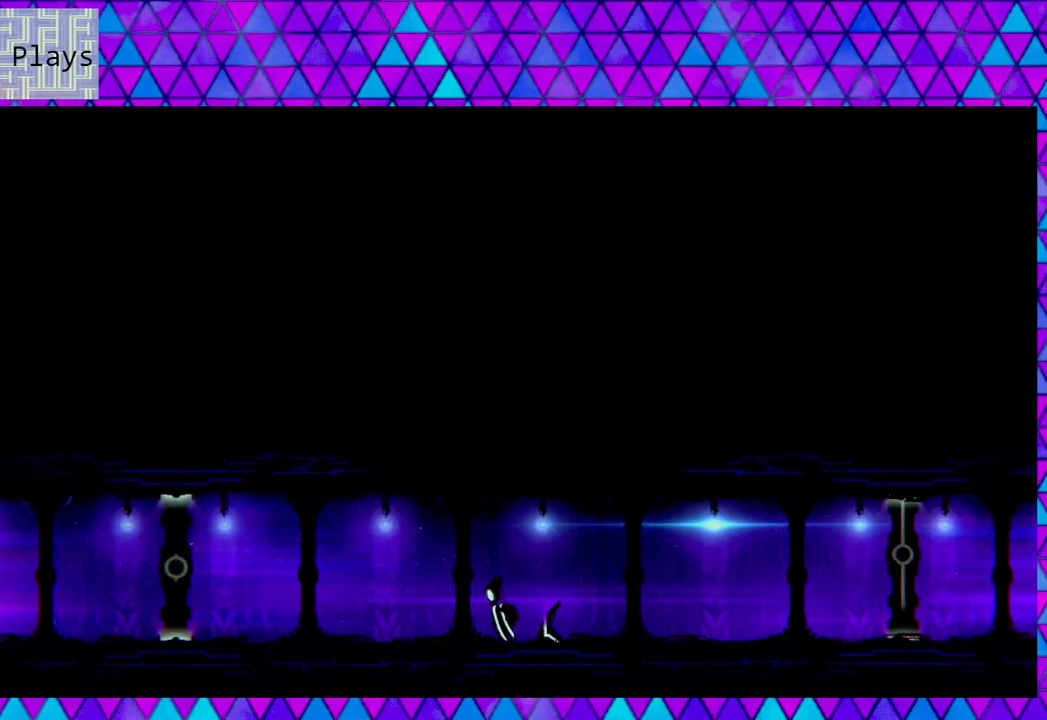
{"buttons": [], "left_stick": "center", "right_stick": "center", "events": [[333, "DPAD_LEFT", "up"]]}
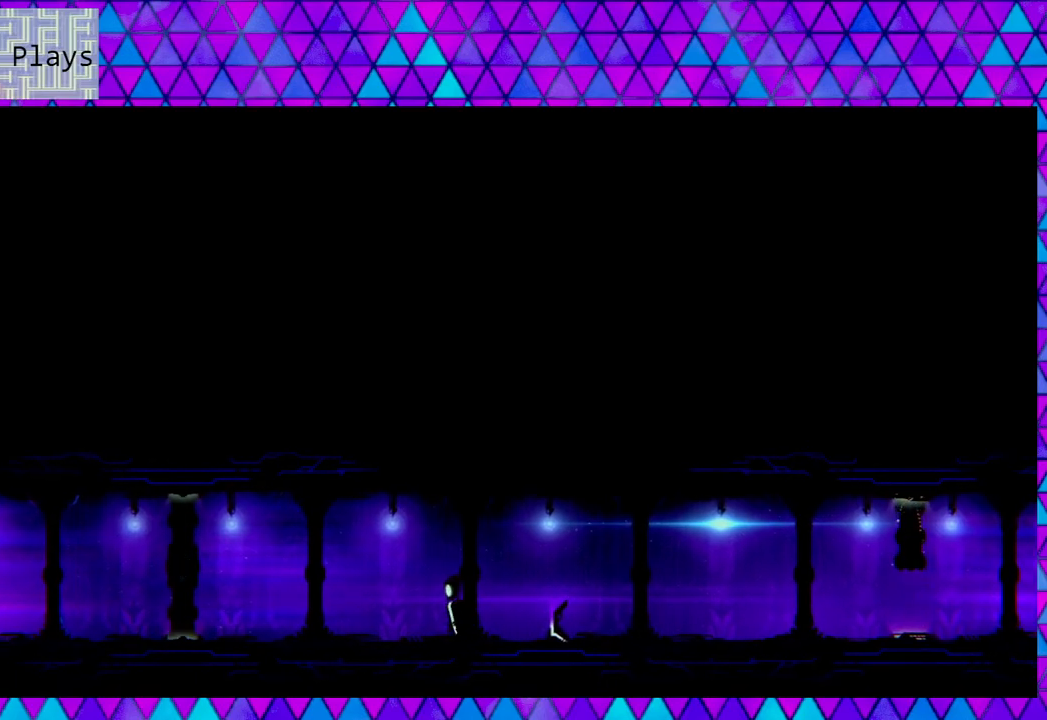
{"buttons": [], "left_stick": "center", "right_stick": "center", "events": []}
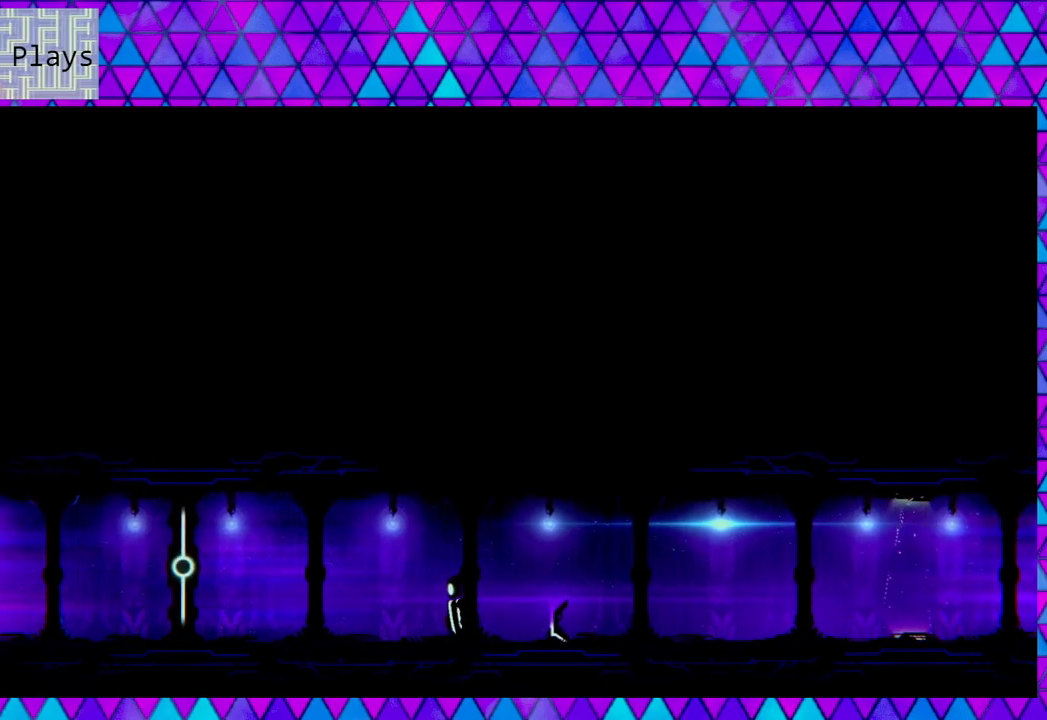
{"buttons": [], "left_stick": "center", "right_stick": "center", "events": []}
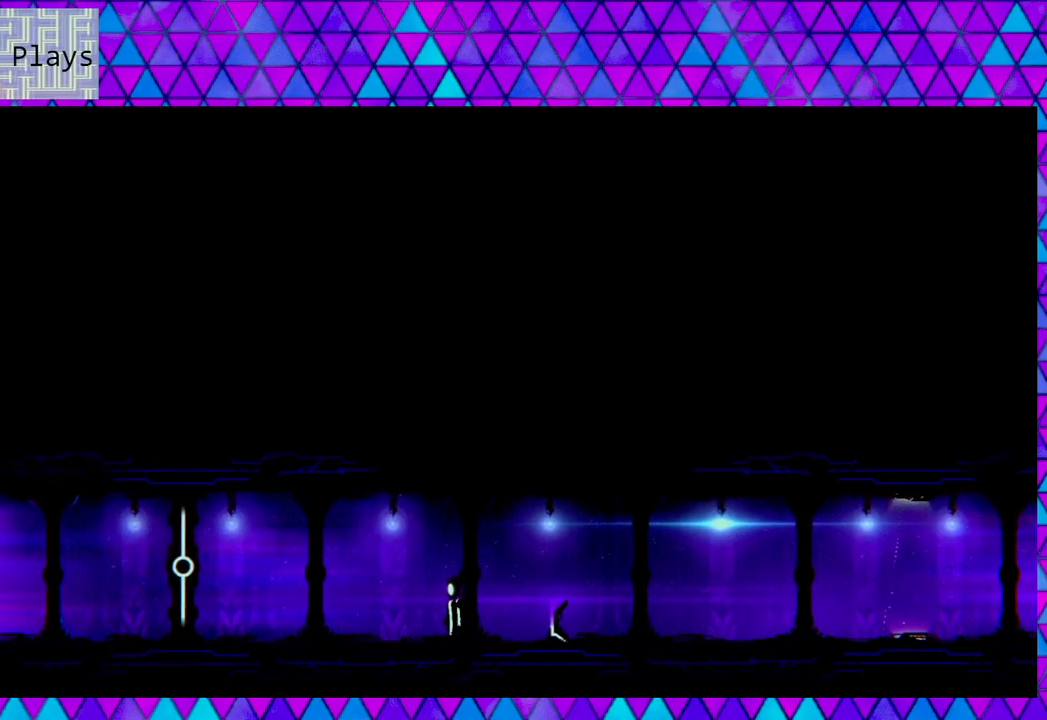
{"buttons": ["DPAD_RIGHT"], "left_stick": "center", "right_stick": "center", "events": [[417, "DPAD_RIGHT", "down"]]}
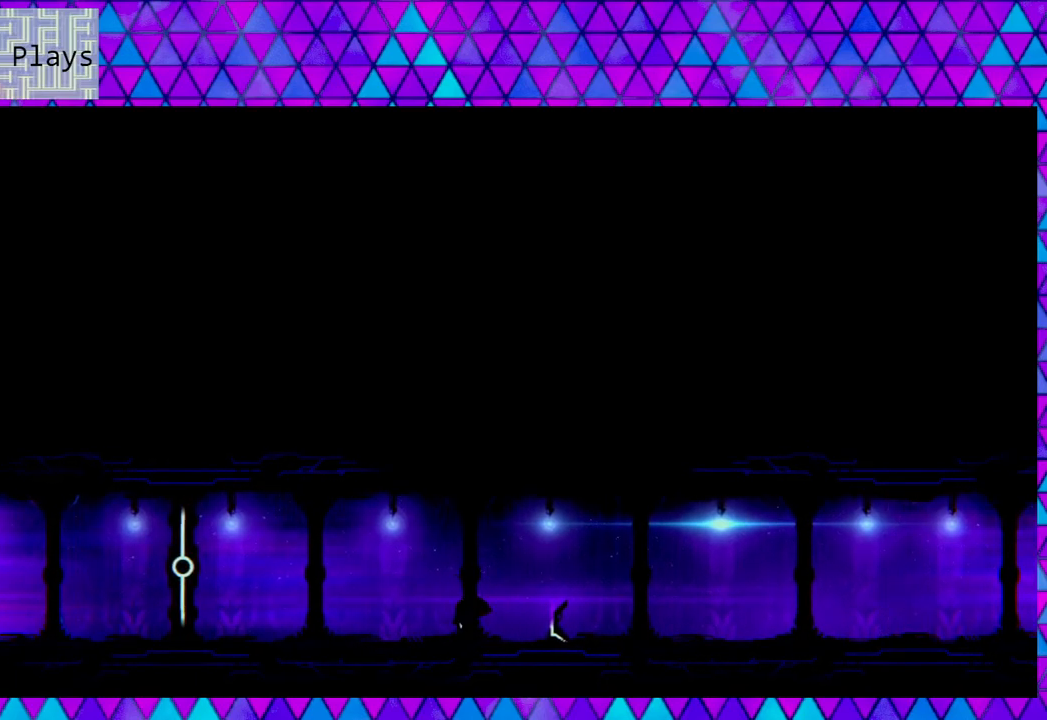
{"buttons": ["DPAD_RIGHT"], "left_stick": "center", "right_stick": "center", "events": []}
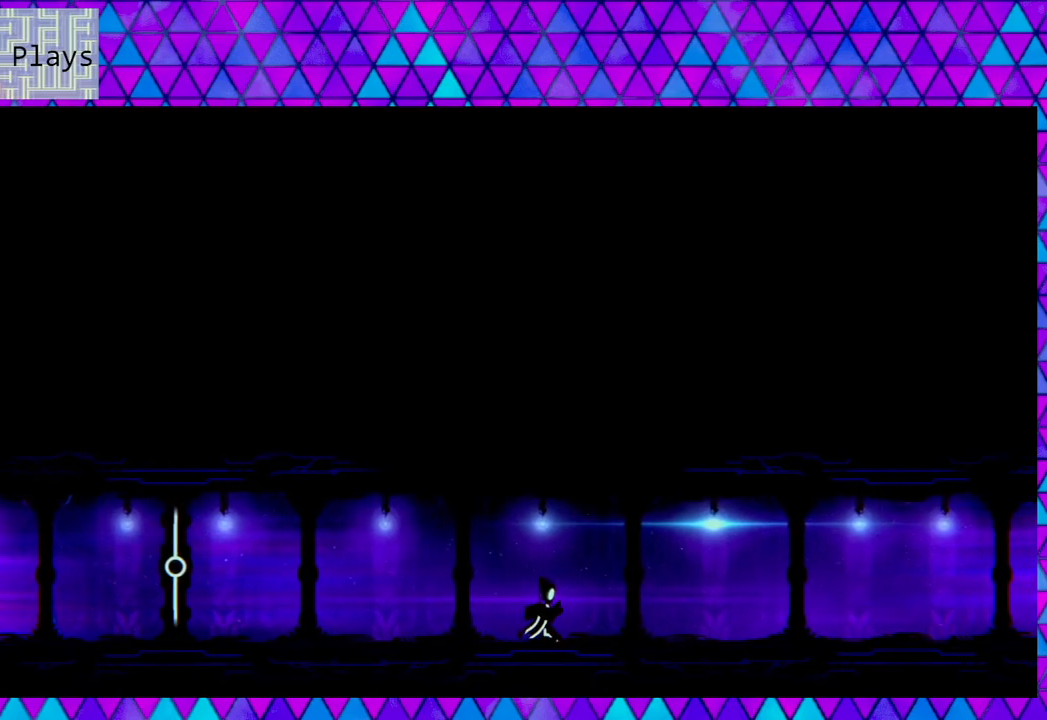
{"buttons": ["DPAD_RIGHT"], "left_stick": "center", "right_stick": "center", "events": []}
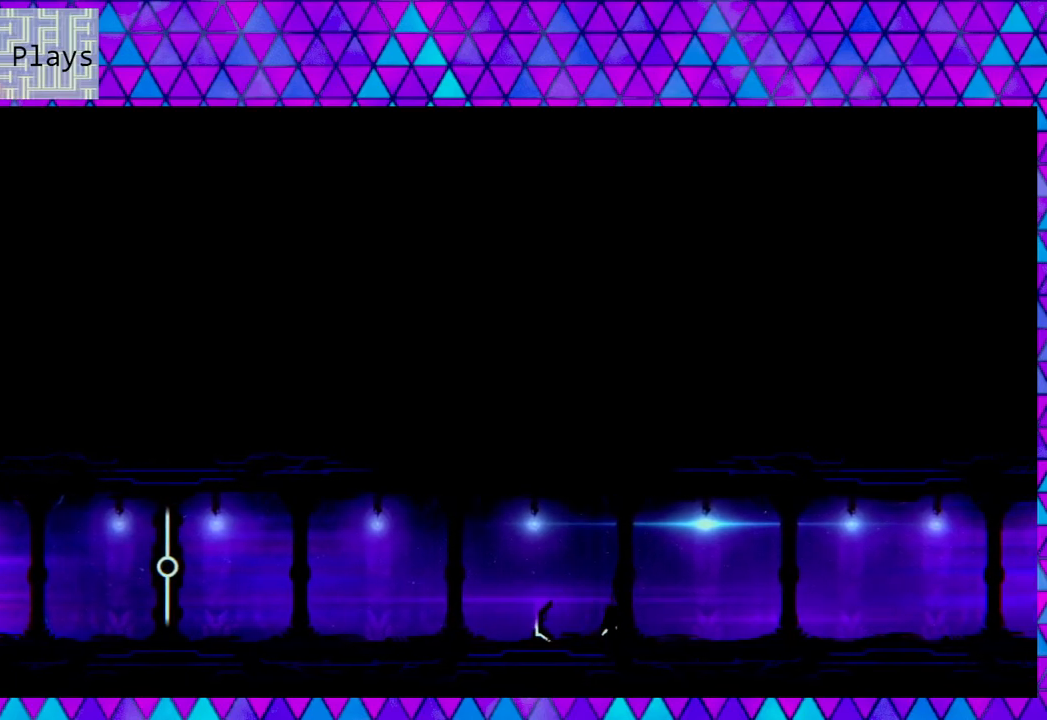
{"buttons": ["DPAD_RIGHT"], "left_stick": "center", "right_stick": "center", "events": []}
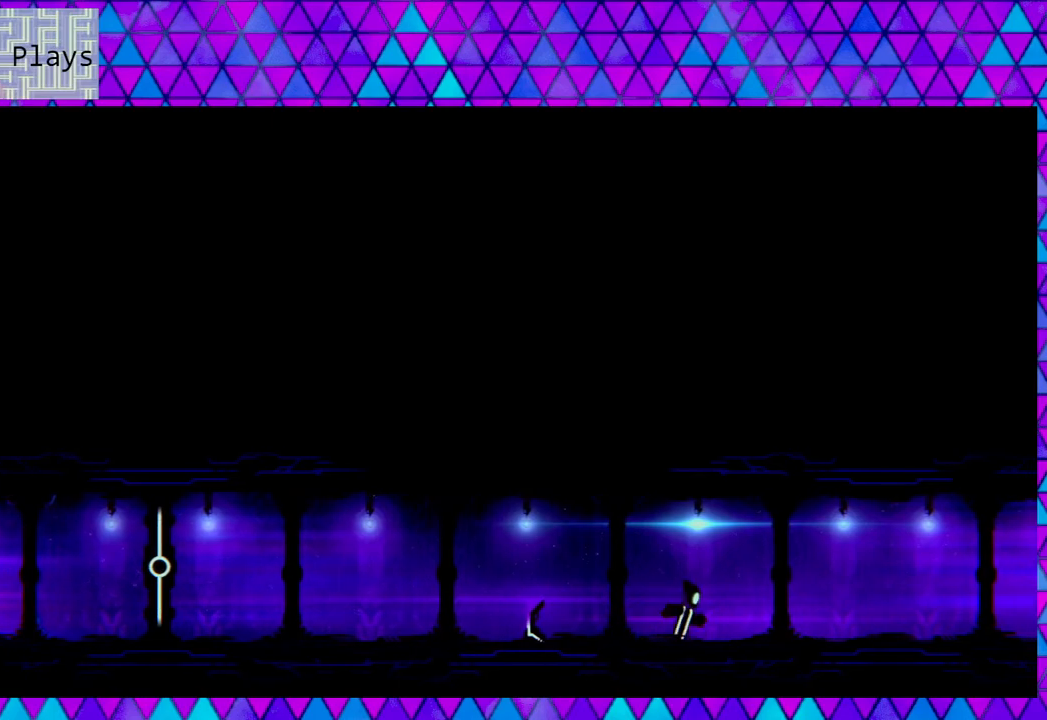
{"buttons": ["DPAD_RIGHT"], "left_stick": "center", "right_stick": "center", "events": []}
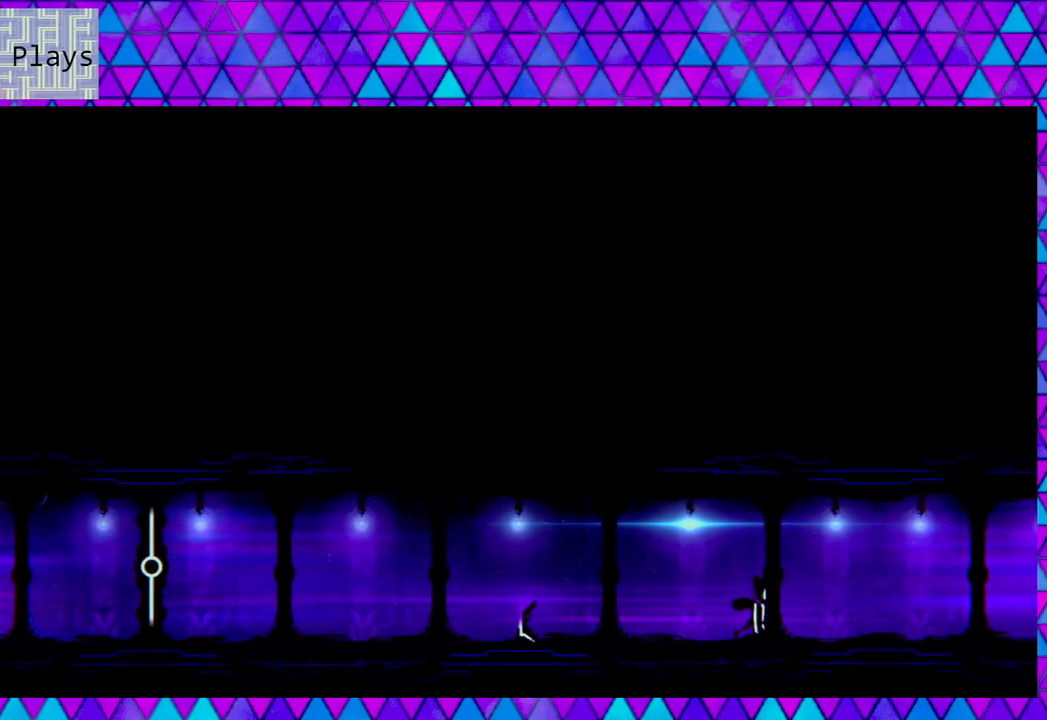
{"buttons": ["DPAD_RIGHT"], "left_stick": "center", "right_stick": "center", "events": []}
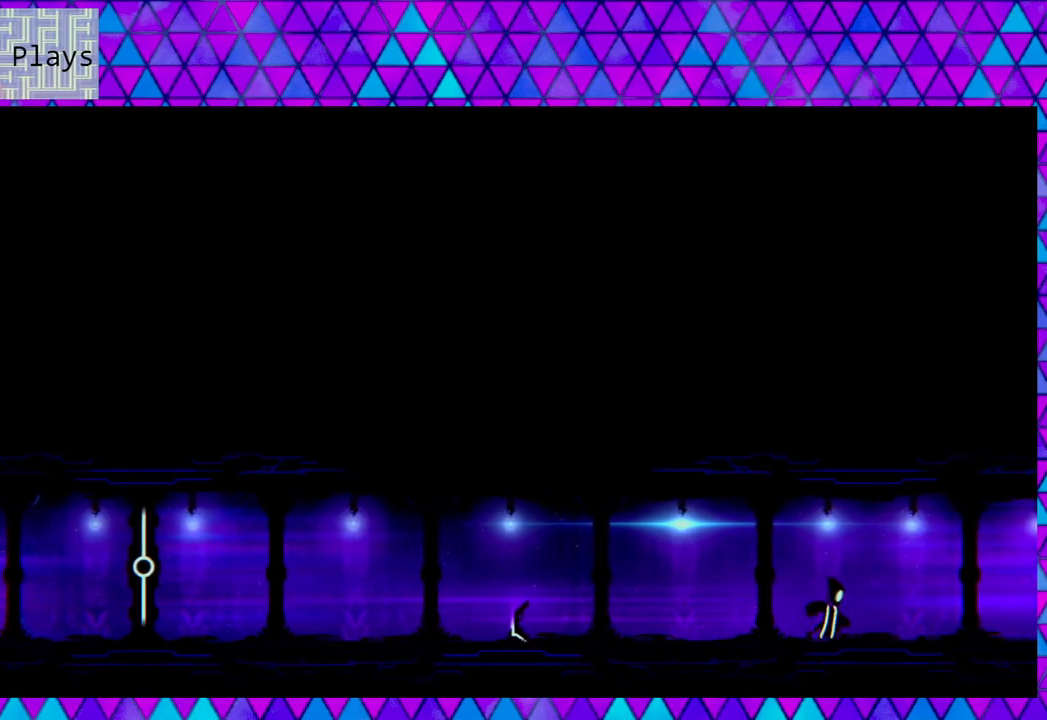
{"buttons": ["DPAD_RIGHT"], "left_stick": "center", "right_stick": "center", "events": []}
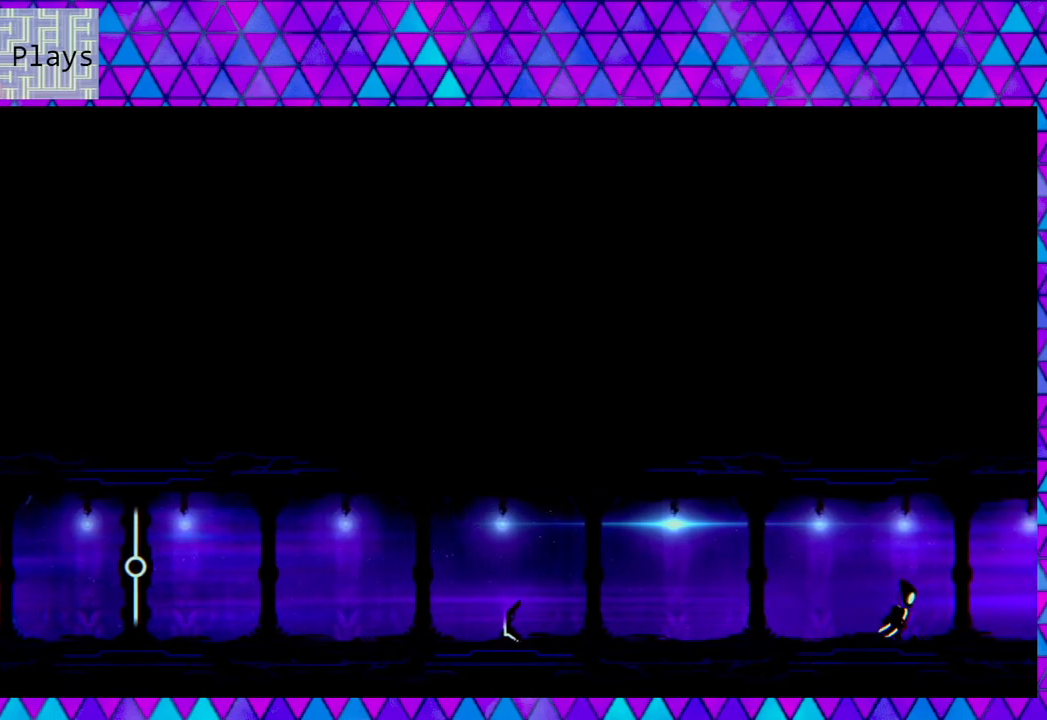
{"buttons": ["DPAD_RIGHT"], "left_stick": "center", "right_stick": "center", "events": []}
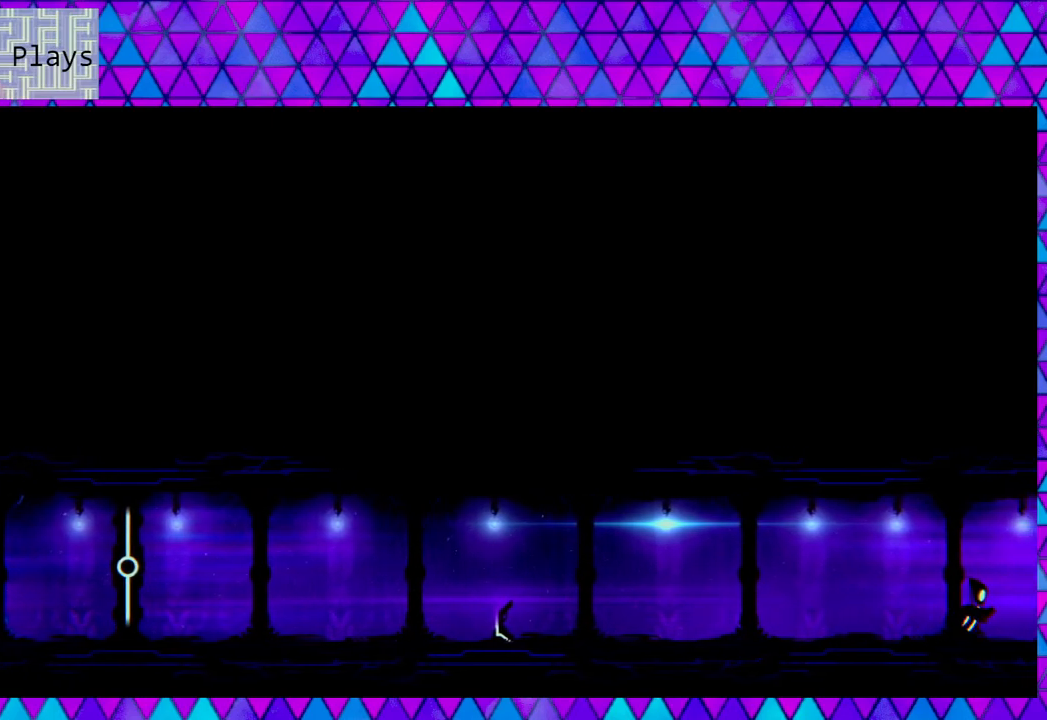
{"buttons": ["DPAD_RIGHT"], "left_stick": "center", "right_stick": "center", "events": []}
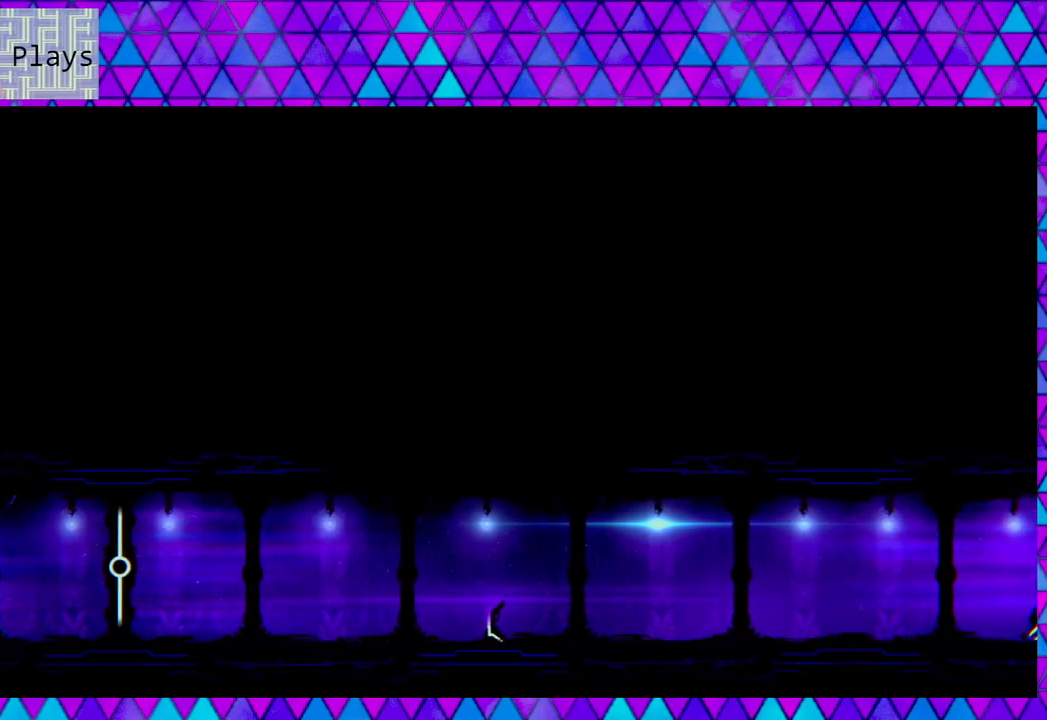
{"buttons": ["DPAD_RIGHT"], "left_stick": "center", "right_stick": "center", "events": []}
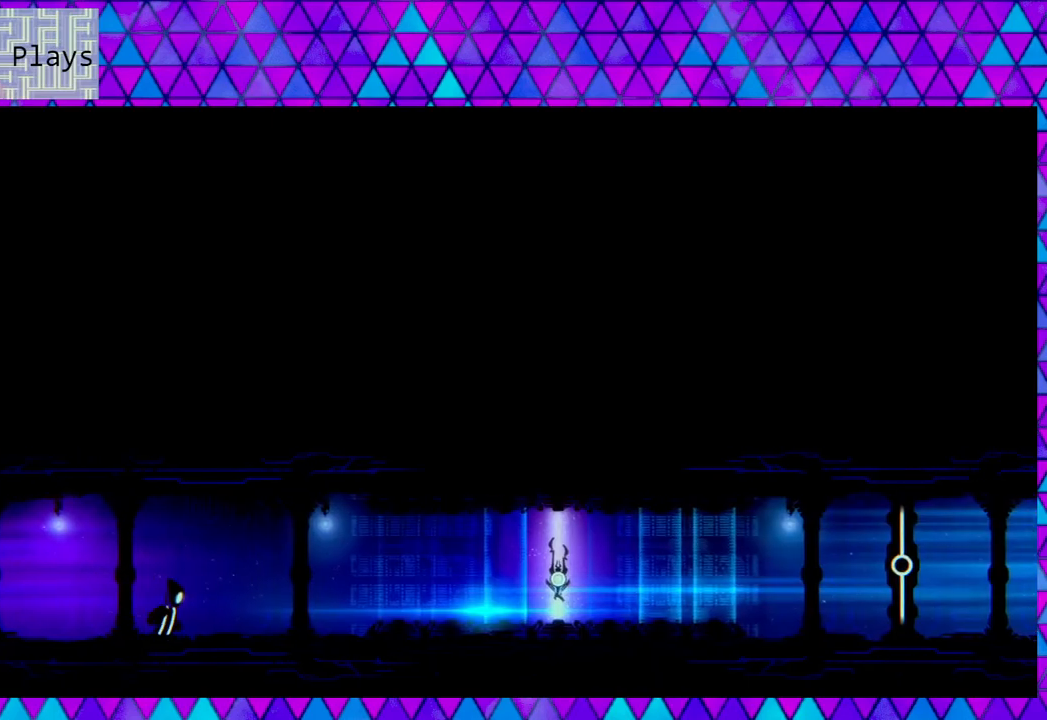
{"buttons": ["DPAD_RIGHT"], "left_stick": "center", "right_stick": "center", "events": []}
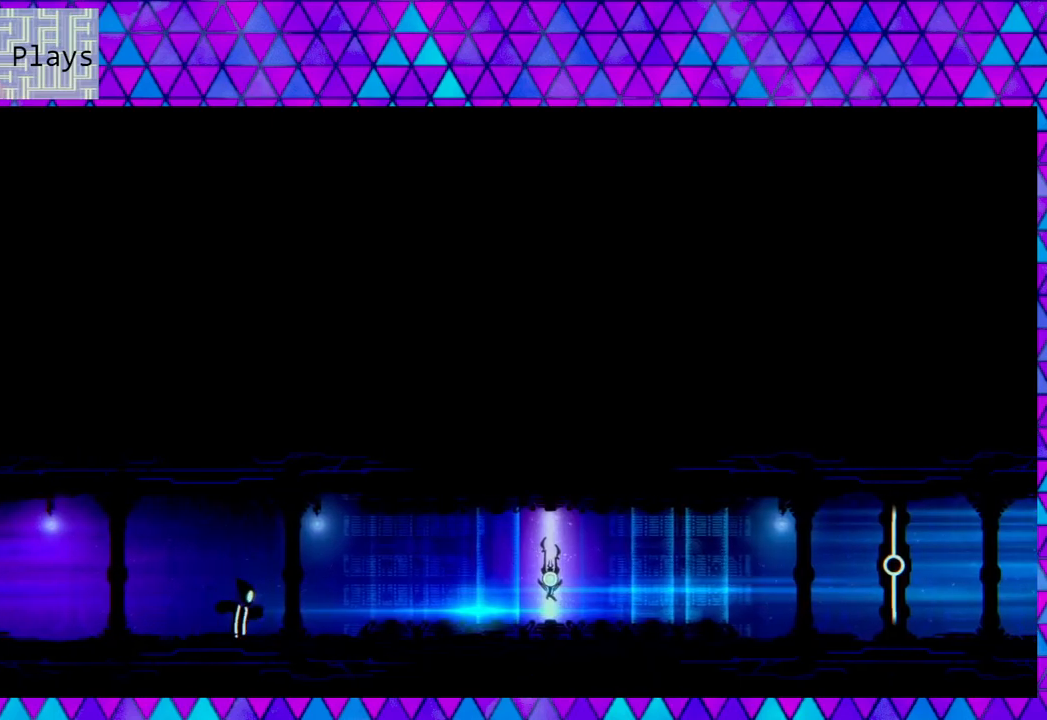
{"buttons": ["DPAD_RIGHT"], "left_stick": "center", "right_stick": "center", "events": []}
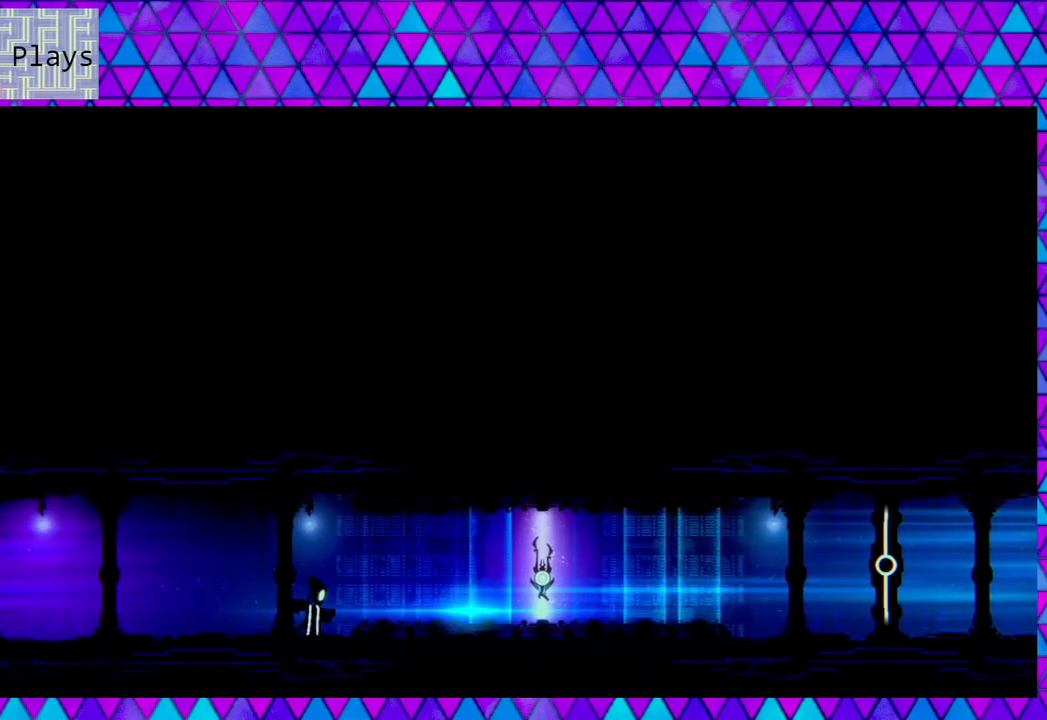
{"buttons": ["DPAD_RIGHT"], "left_stick": "center", "right_stick": "center", "events": []}
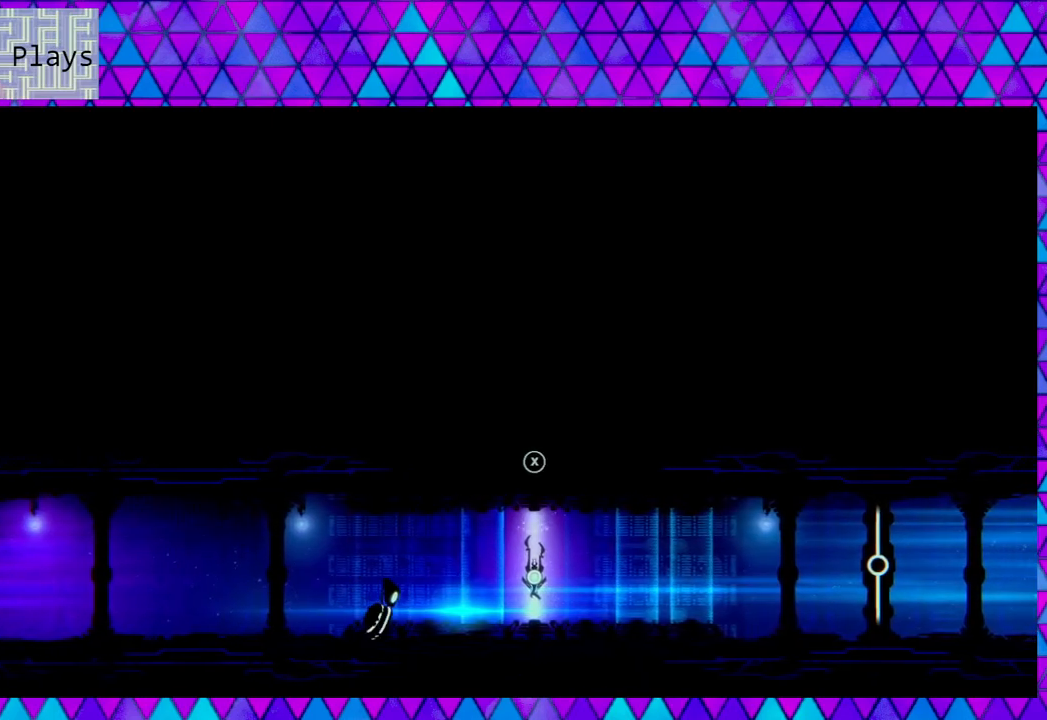
{"buttons": ["DPAD_RIGHT"], "left_stick": "center", "right_stick": "center", "events": []}
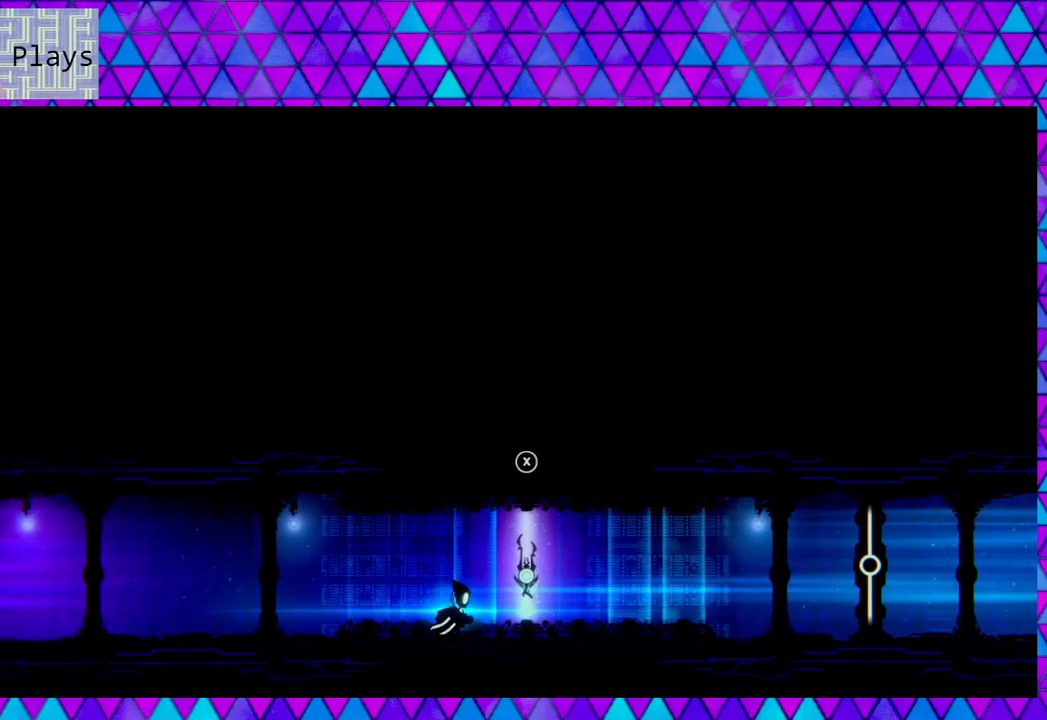
{"buttons": [], "left_stick": "center", "right_stick": "center", "events": [[350, "DPAD_RIGHT", "up"]]}
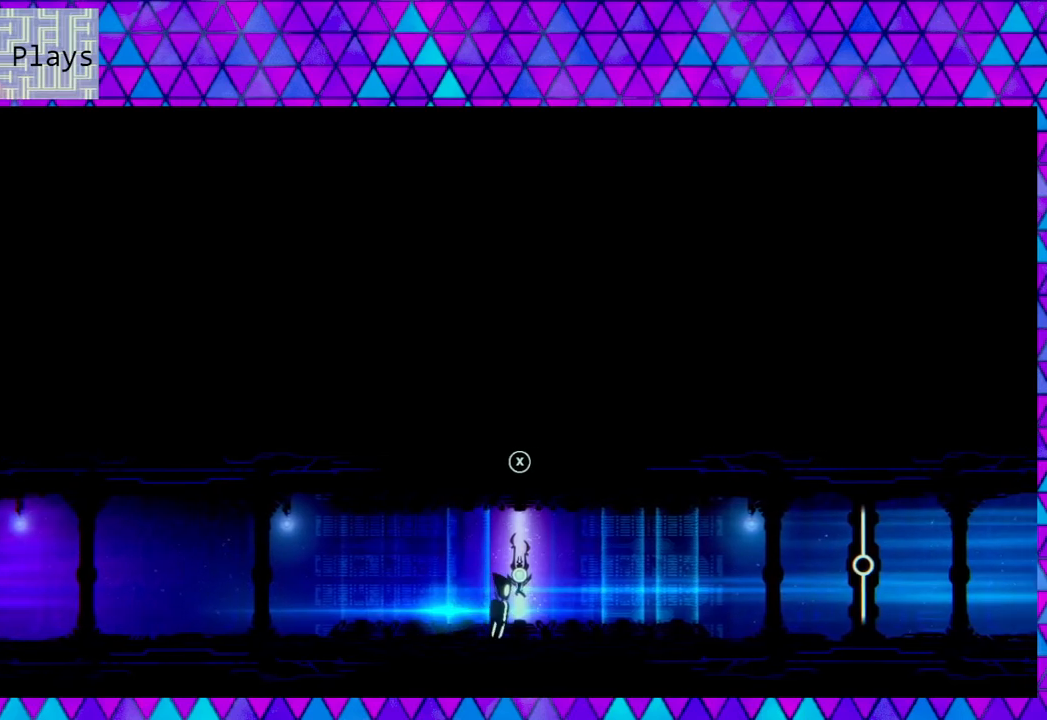
{"buttons": [], "left_stick": "center", "right_stick": "center", "events": []}
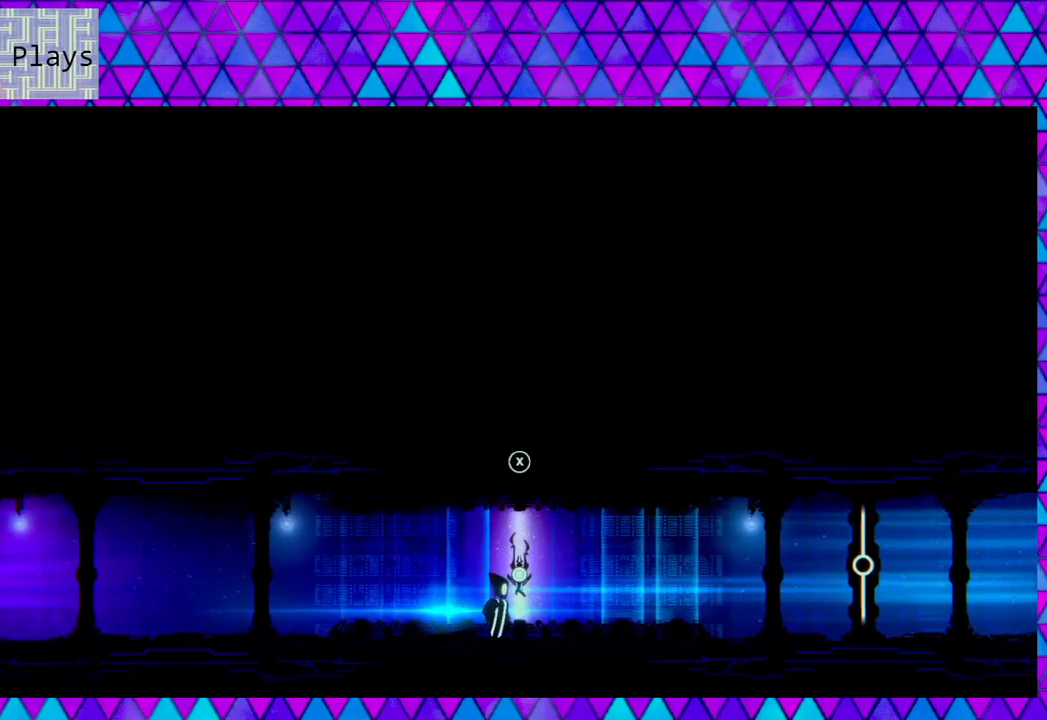
{"buttons": ["Y"], "left_stick": "center", "right_stick": "center", "events": [[500, "Y", "down"]]}
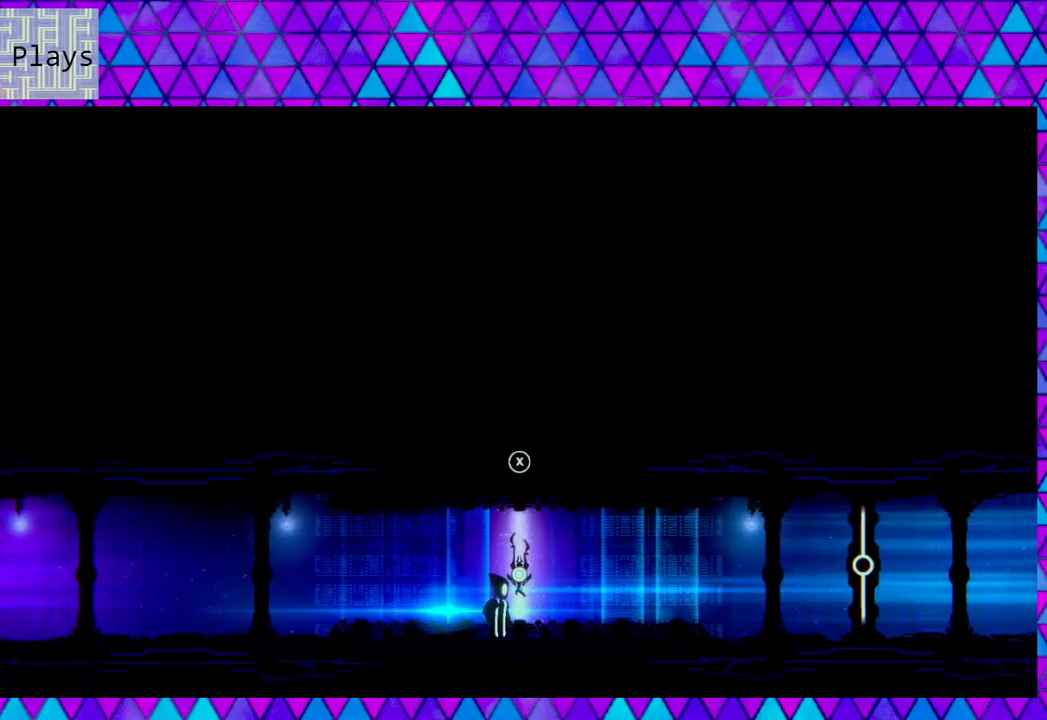
{"buttons": [], "left_stick": "center", "right_stick": "center", "events": [[133, "Y", "up"]]}